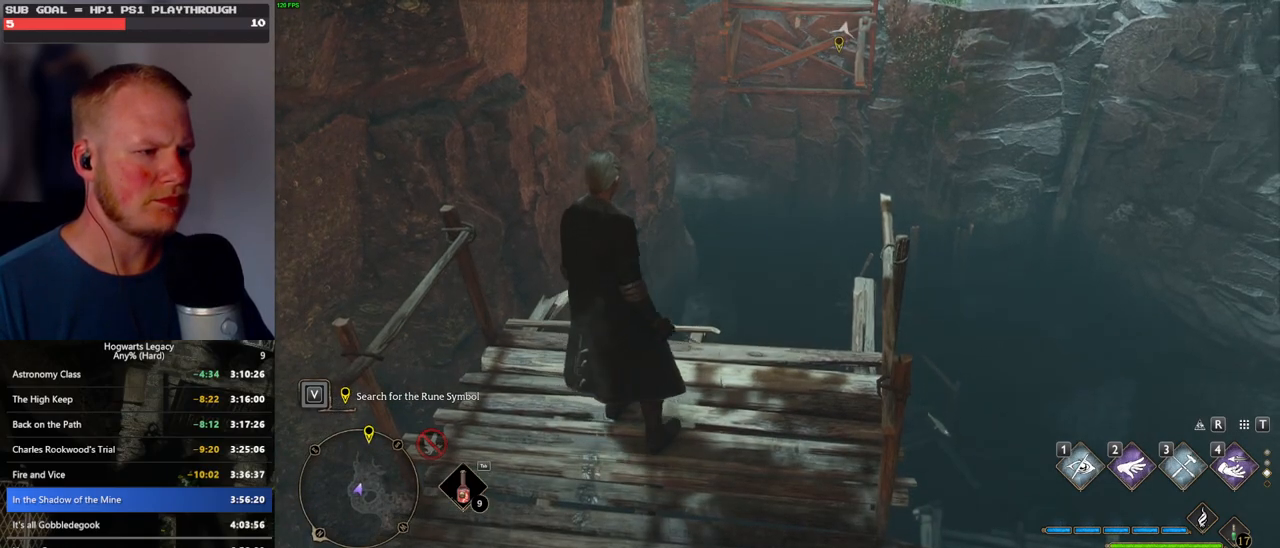
Gameplay with keyboard and mouse; each line is a JSON object with the keys and mouse buttons held at the frame after it. "events" lists presses ("down") and releases ("up") of ".", "/", "0", "1", "2", "3", "4", "5", "6", "7", "8", "9", "a", "alt_l", "alt_r", "b", "backslash", "backspace", "c", "caps_lock", "comma", "ctrl_l", "ctrl_r", "d", "e", "equals", "escape", "f", "f1", "f10", "f11", "f12", "f2", "f3", "f4", "f5", "f6", "f7", "f8", "f9", "g", "h", "i", "j", "k", "l", "lbracket", "m", "minus", "n", "o", "p", "q", "quote", "r", "rbracket", "return", "s", "semicolon", "shift_l", "shift_r", "space", "super", "t", "tab", "tilde", "u", "v", "w", "x", "y", "z", "mouse_left", "mouse_wheel", "mouse_right", "mouse_mb4" and "mouse_mb5" between this image and that frame as [ms after this image, input, new state], when the widget could be followed in between. "mouse_left", "mouse_wheel", "mouse_right", "mouse_mb4", "mouse_mb5" = the "left", "wheel", "right", "mb4", "mb5" buttons of the "mouse" list. No other keys are recorded. "wheel" means that the mouse wheel is clicked or scrolled. Mouse movement is not recorded.
{"keys": ["space", "w"], "mouse": [], "events": [[216, "w", "down"], [233, "space", "down"]]}
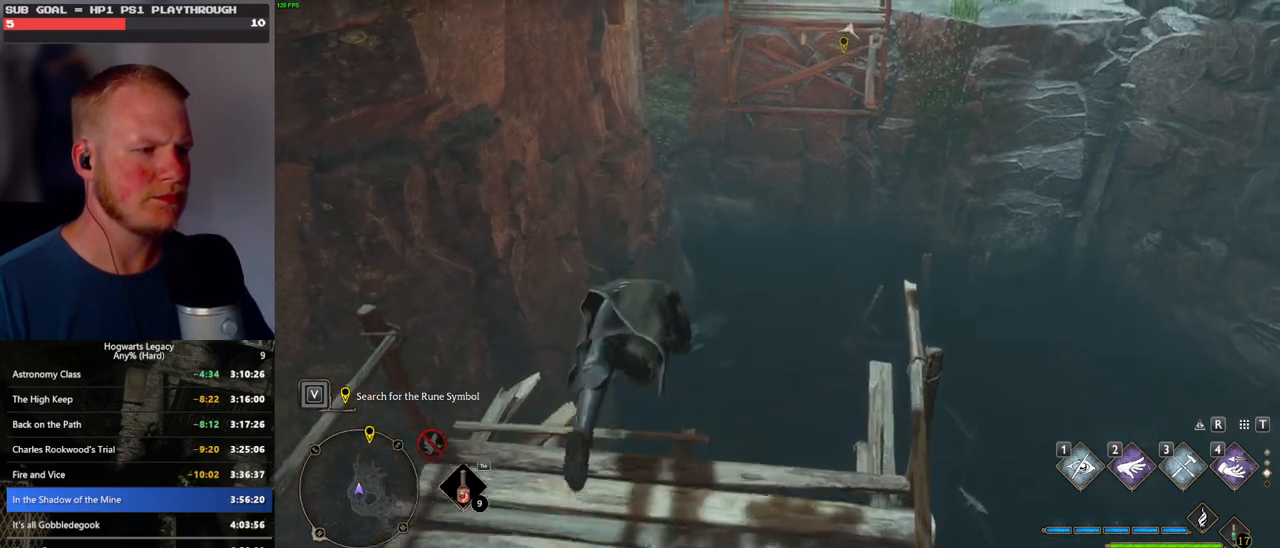
{"keys": ["d"], "mouse": [], "events": [[183, "mouse_mb5", "down"], [283, "space", "up"], [333, "mouse_mb5", "up"], [383, "d", "down"], [400, "w", "up"]]}
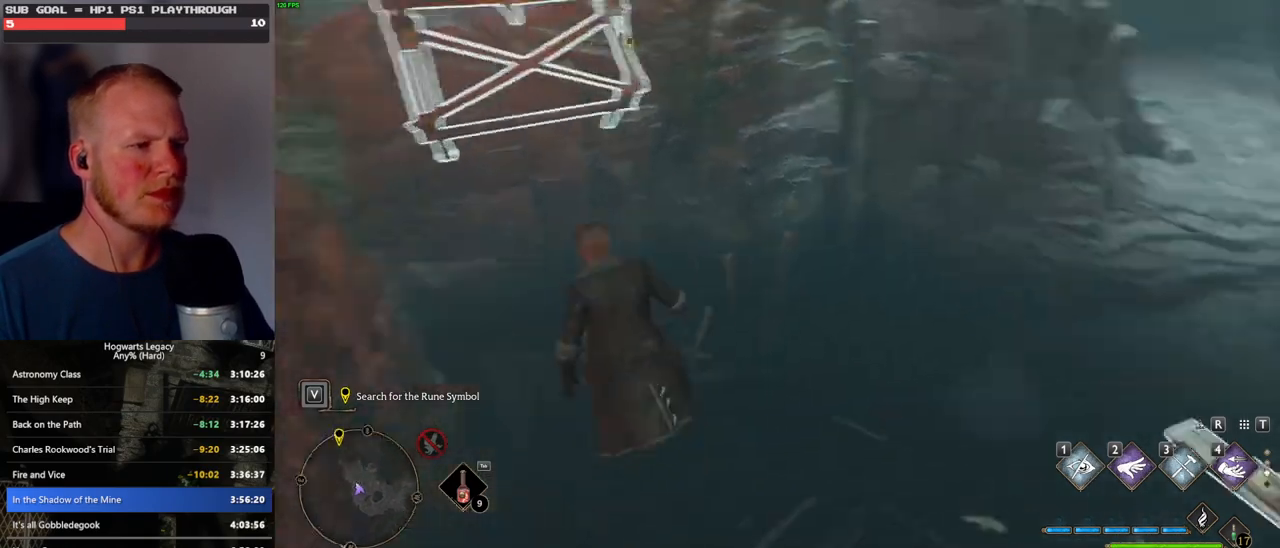
{"keys": ["w"], "mouse": [], "events": [[33, "w", "down"], [383, "d", "up"]]}
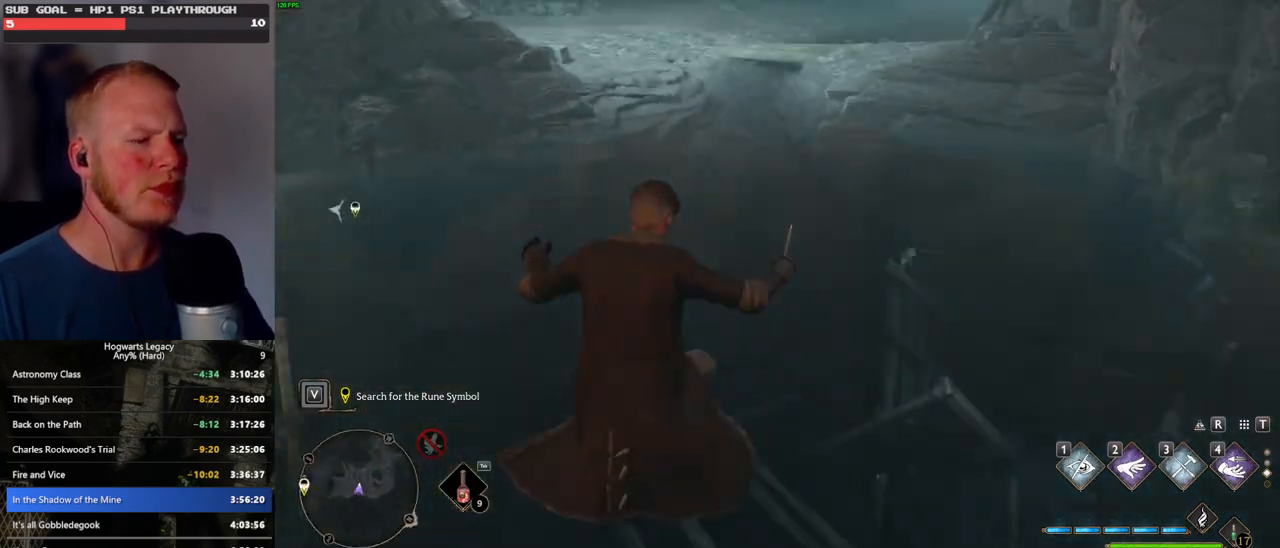
{"keys": ["w"], "mouse": [], "events": []}
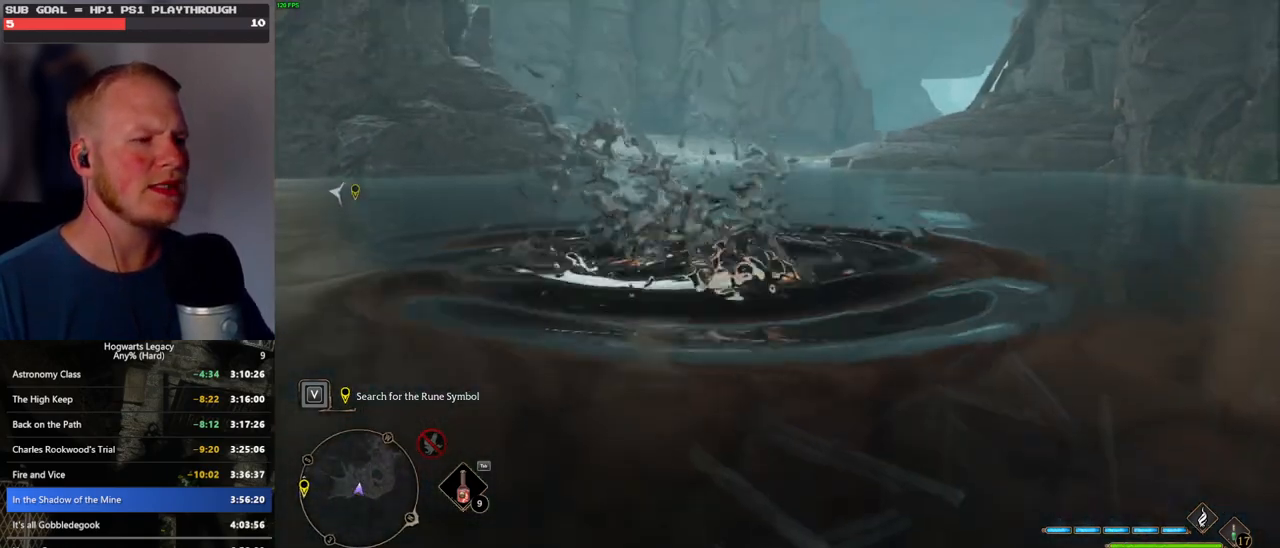
{"keys": ["shift_l", "w"], "mouse": [], "events": [[433, "shift_l", "down"]]}
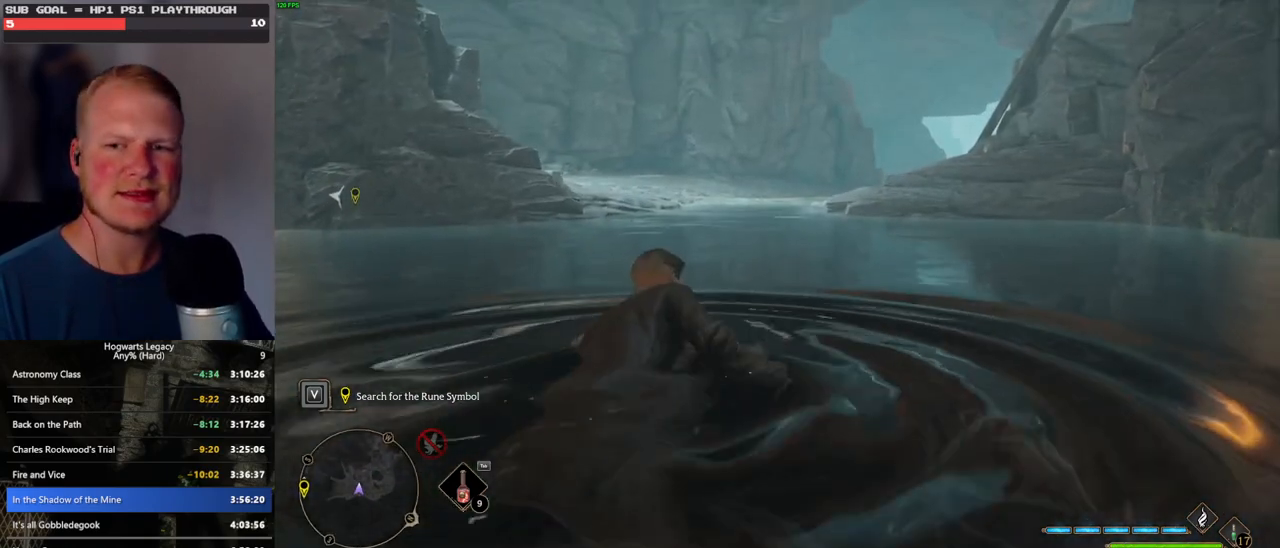
{"keys": ["w"], "mouse": [], "events": [[66, "shift_l", "up"]]}
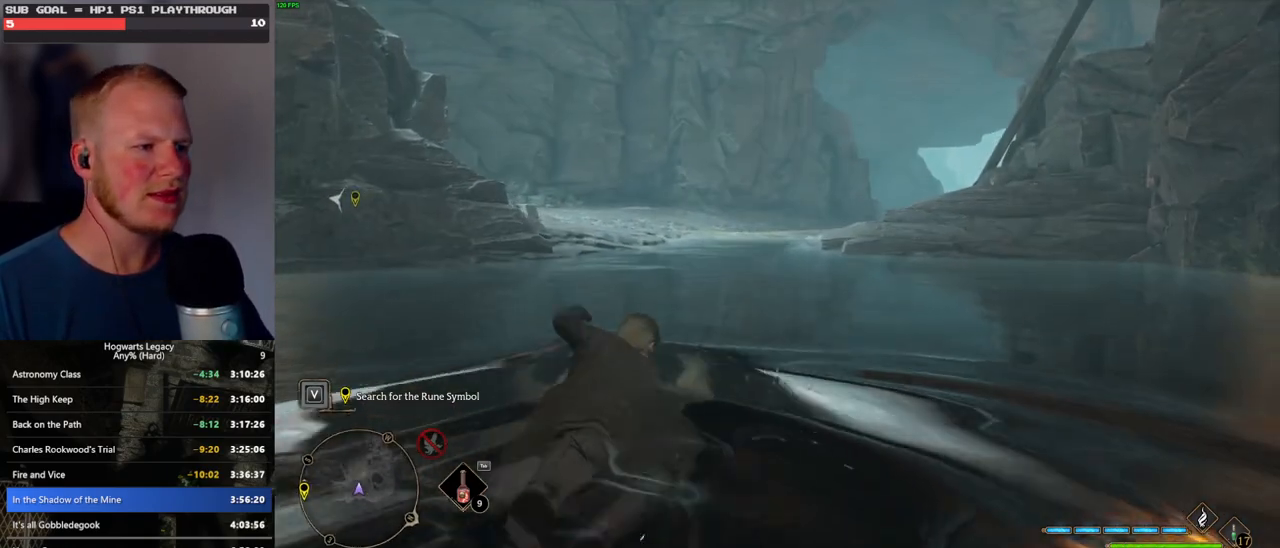
{"keys": ["w"], "mouse": [], "events": []}
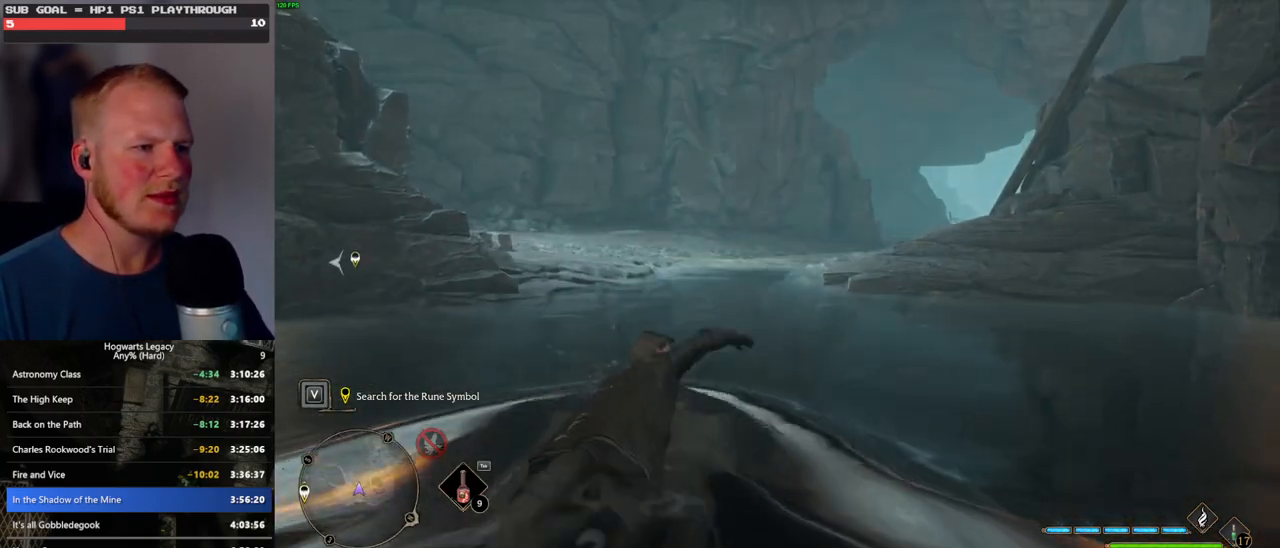
{"keys": ["w"], "mouse": [], "events": []}
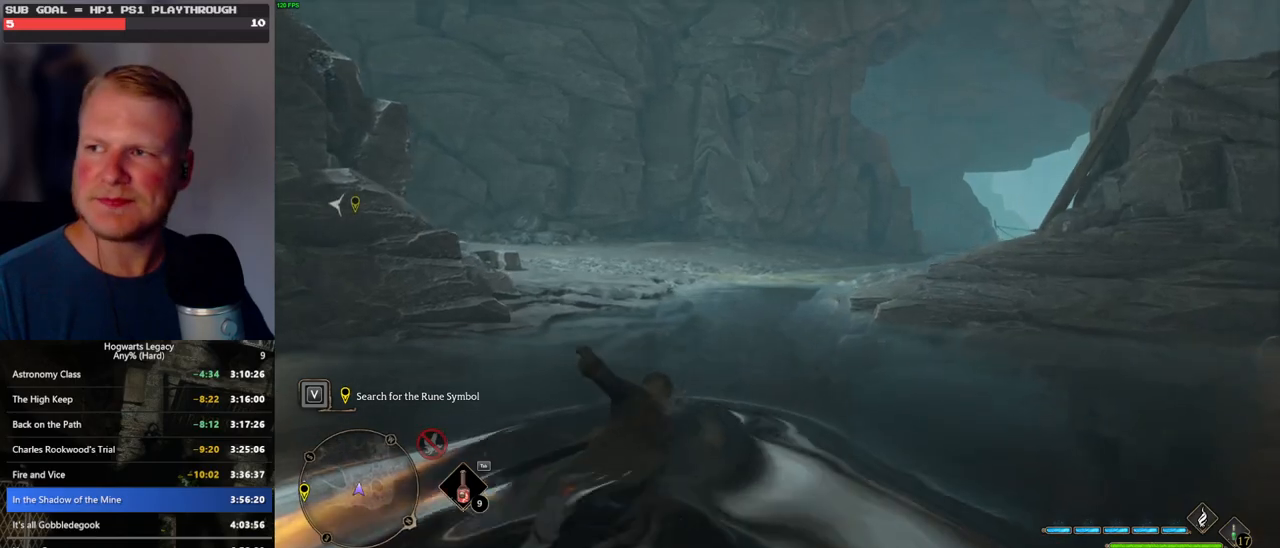
{"keys": ["w"], "mouse": [], "events": []}
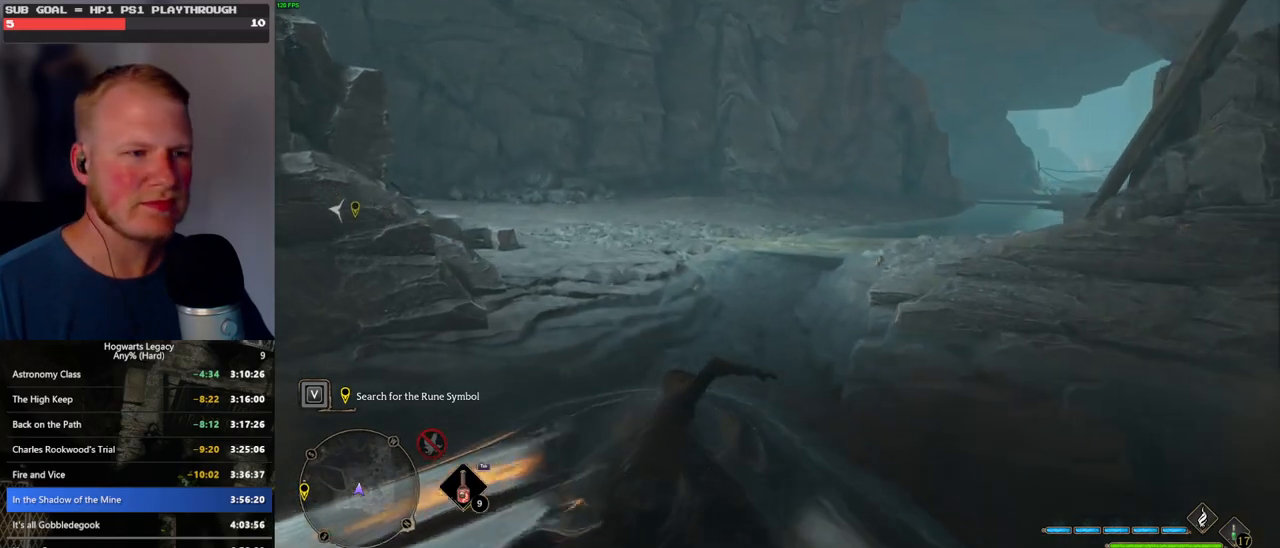
{"keys": ["w"], "mouse": [], "events": []}
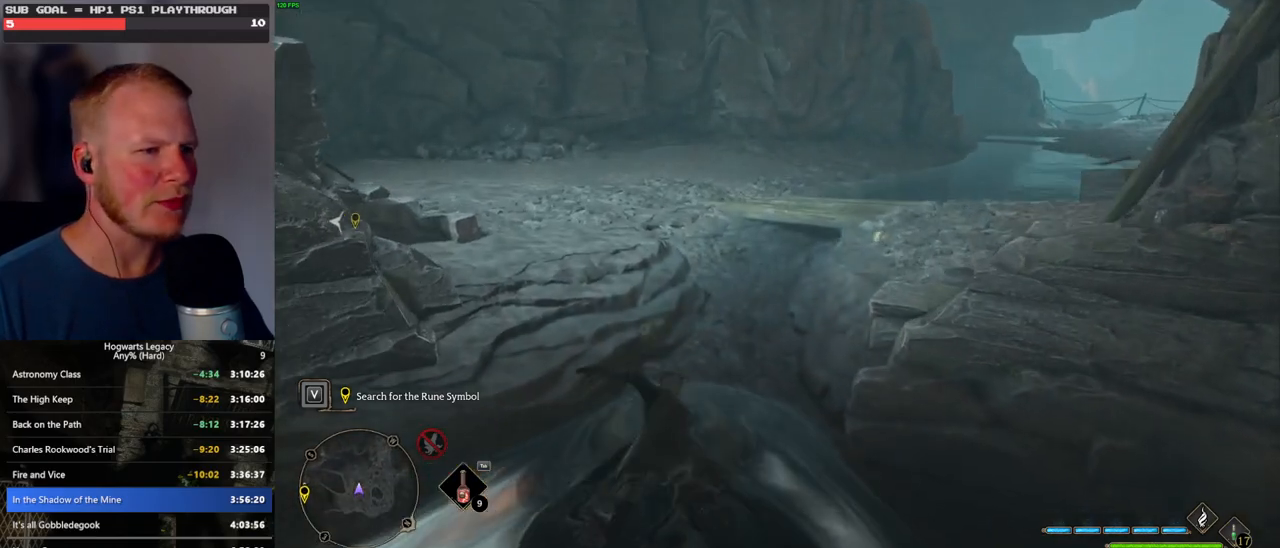
{"keys": ["w"], "mouse": [], "events": []}
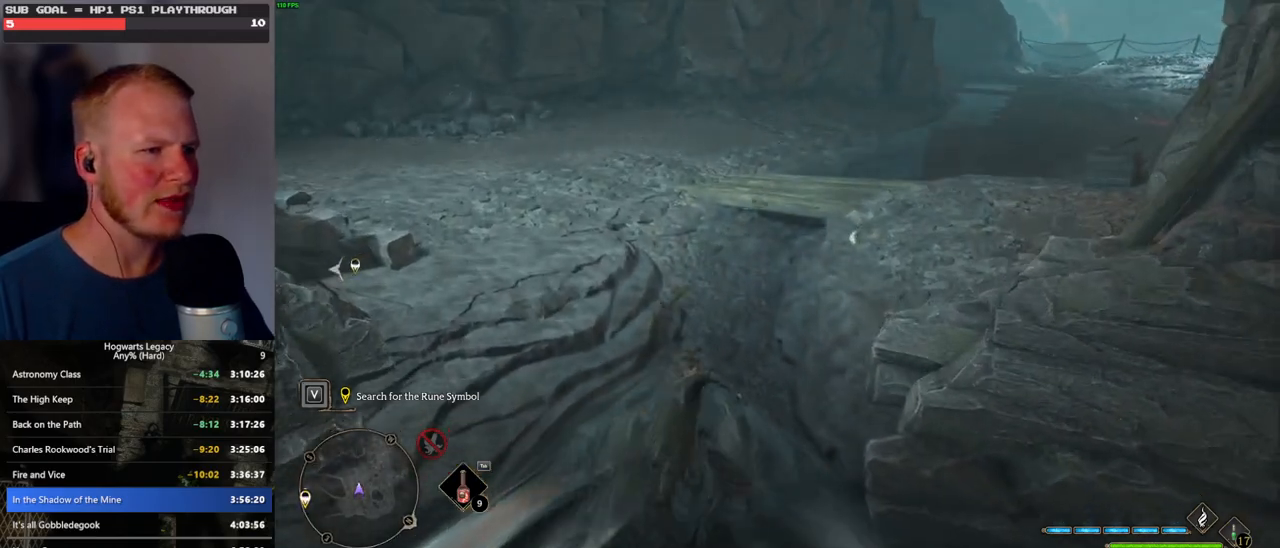
{"keys": ["w"], "mouse": [], "events": []}
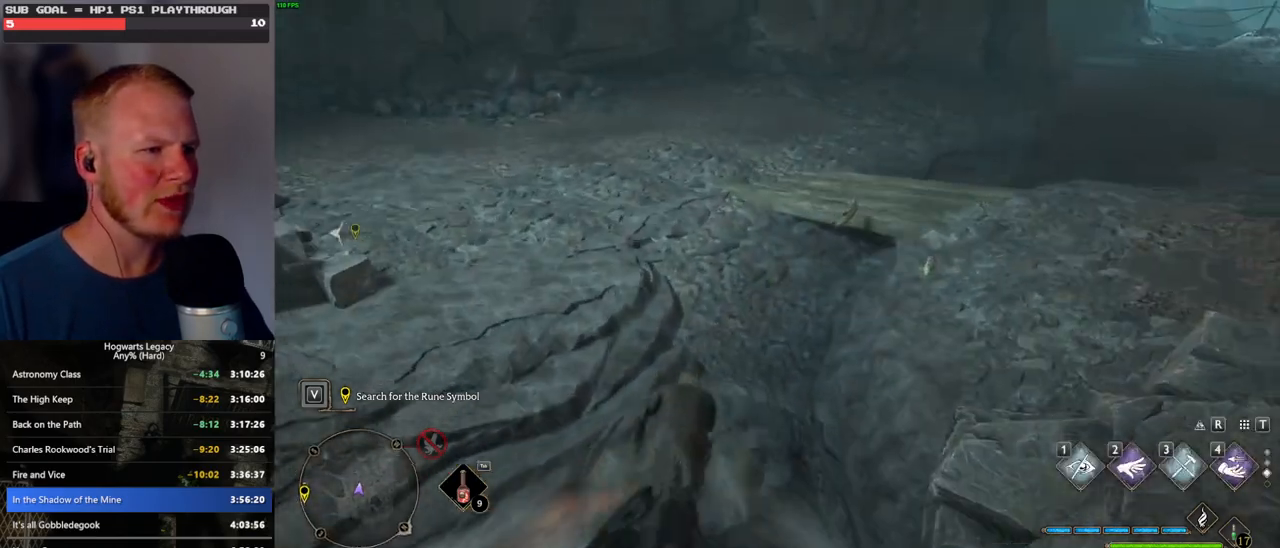
{"keys": ["w"], "mouse": [], "events": []}
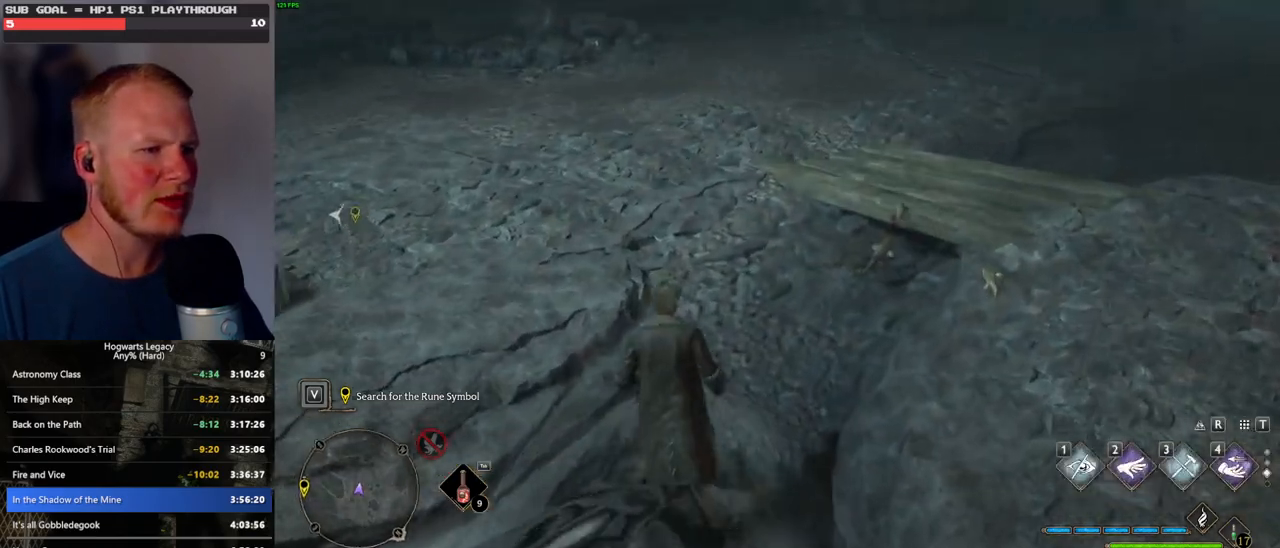
{"keys": ["space", "w"], "mouse": [], "events": [[50, "space", "down"]]}
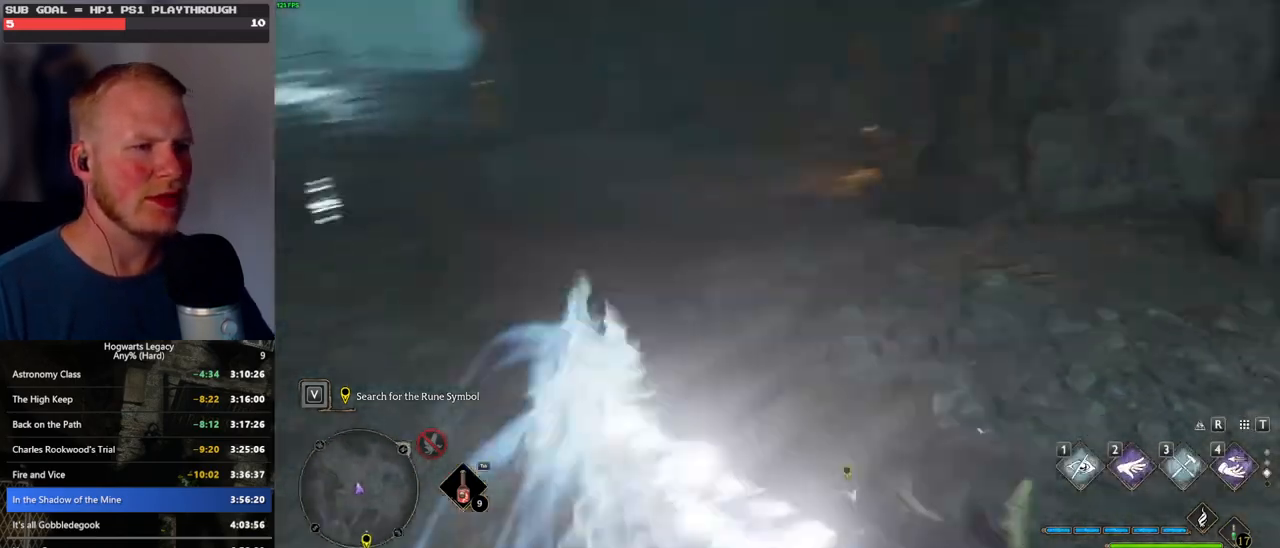
{"keys": ["d", "w"], "mouse": [], "events": [[33, "space", "up"], [416, "d", "down"]]}
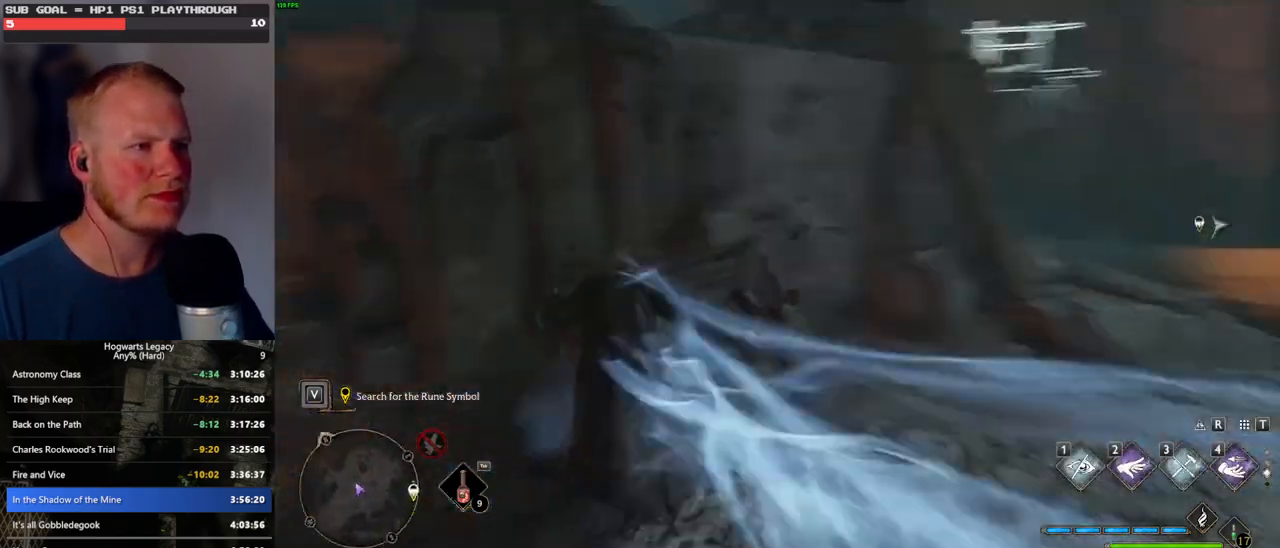
{"keys": ["w"], "mouse": [], "events": [[450, "d", "up"]]}
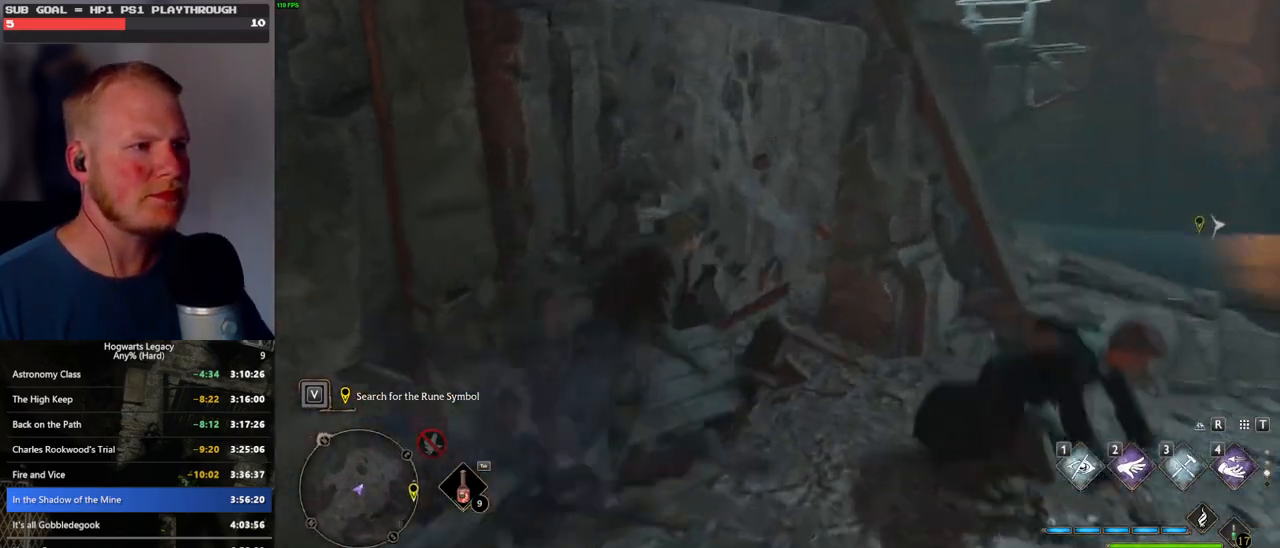
{"keys": ["d", "w"], "mouse": [], "events": [[333, "d", "down"]]}
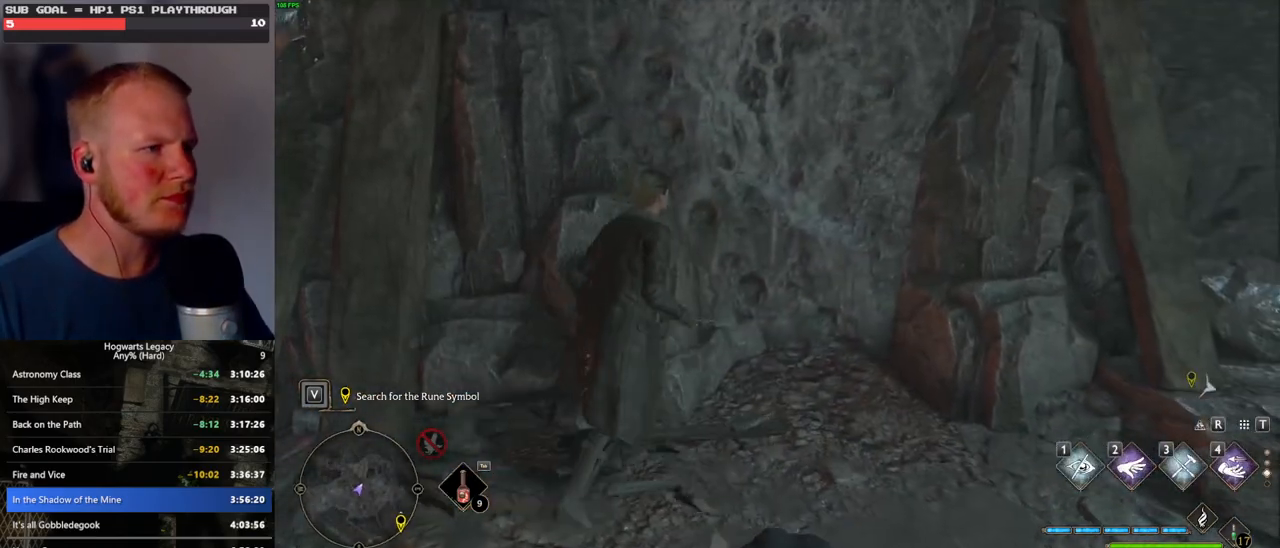
{"keys": ["w"], "mouse": [], "events": [[183, "d", "up"]]}
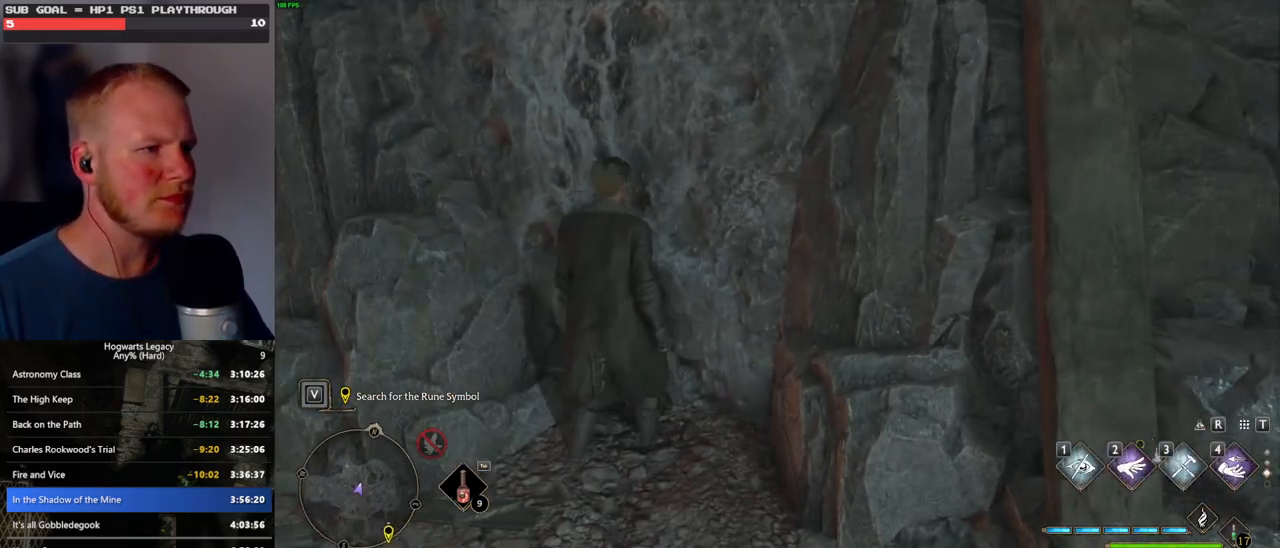
{"keys": ["w"], "mouse": ["mb5"], "events": [[33, "mouse_mb5", "down"]]}
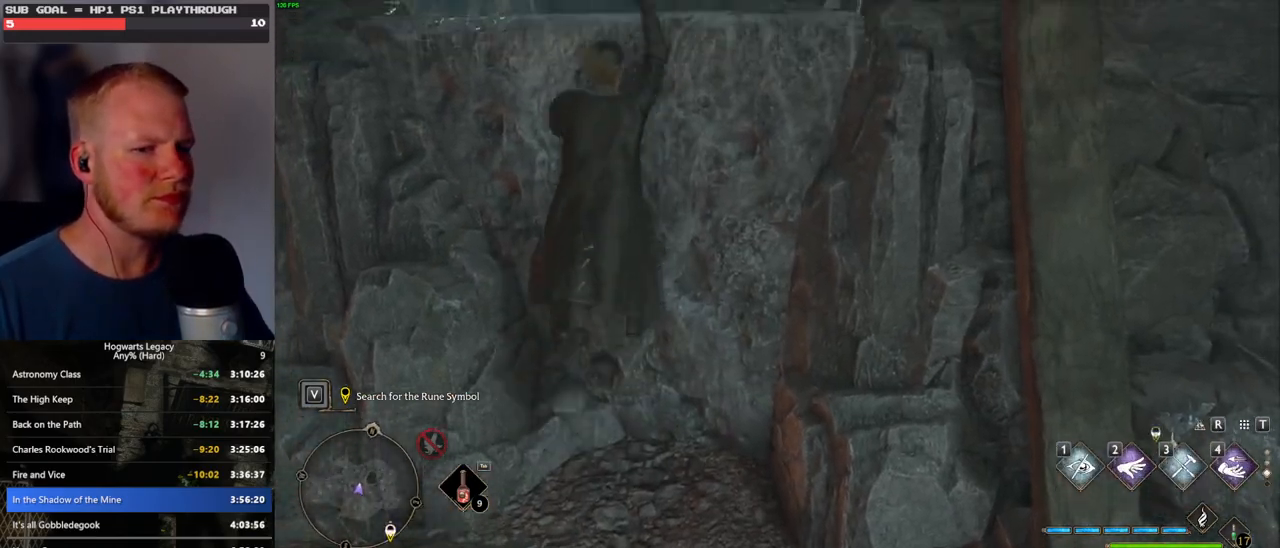
{"keys": ["w"], "mouse": [], "events": [[200, "mouse_mb5", "up"]]}
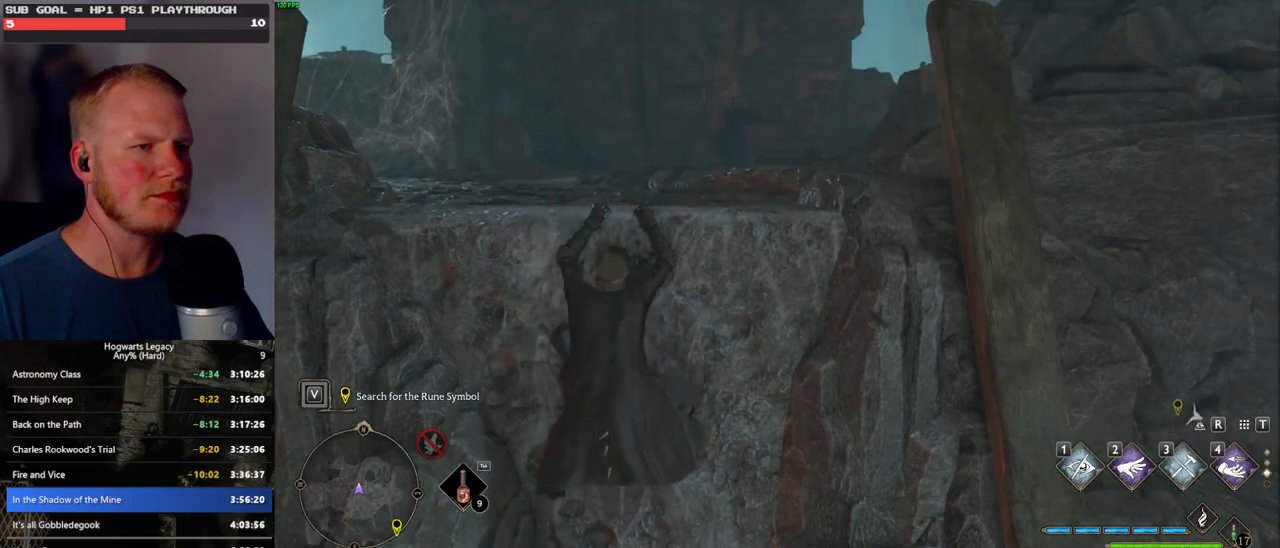
{"keys": ["w"], "mouse": [], "events": []}
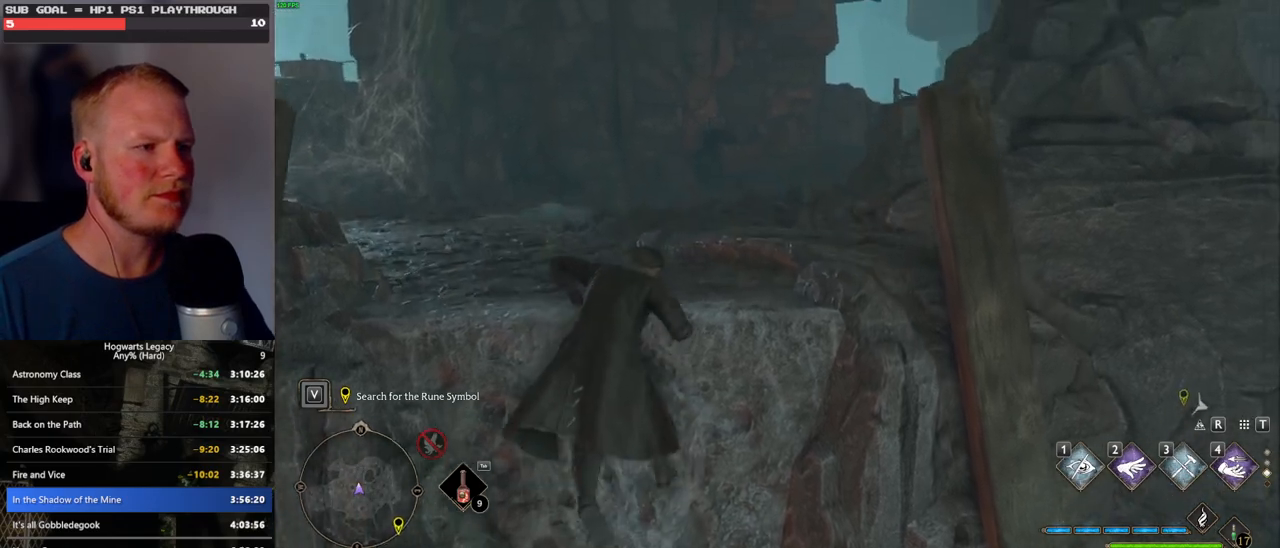
{"keys": ["w"], "mouse": [], "events": []}
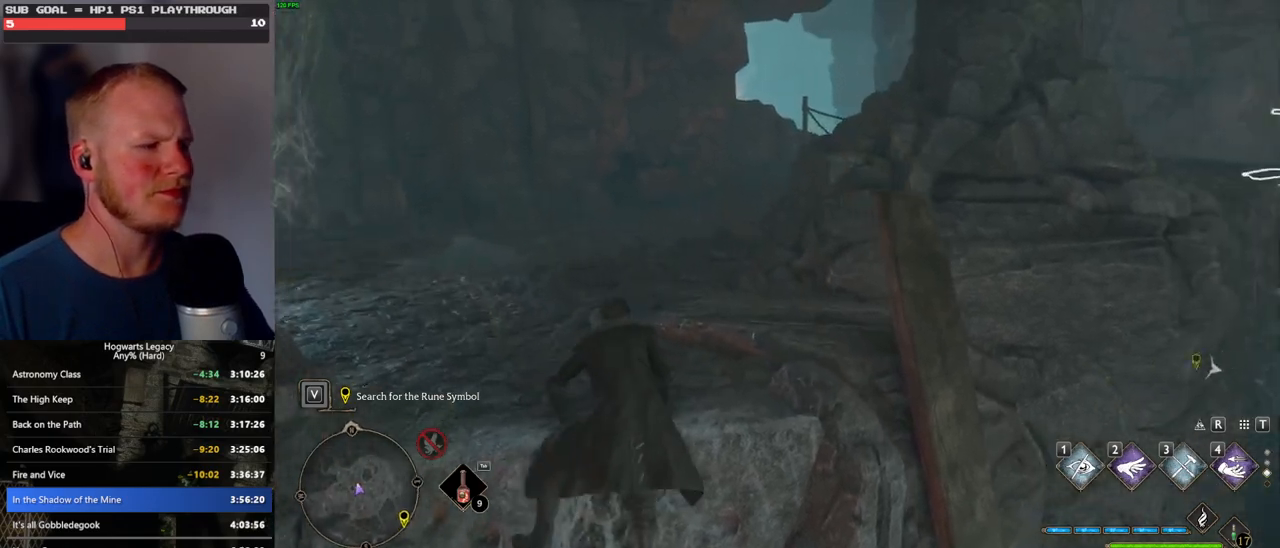
{"keys": ["w"], "mouse": [], "events": []}
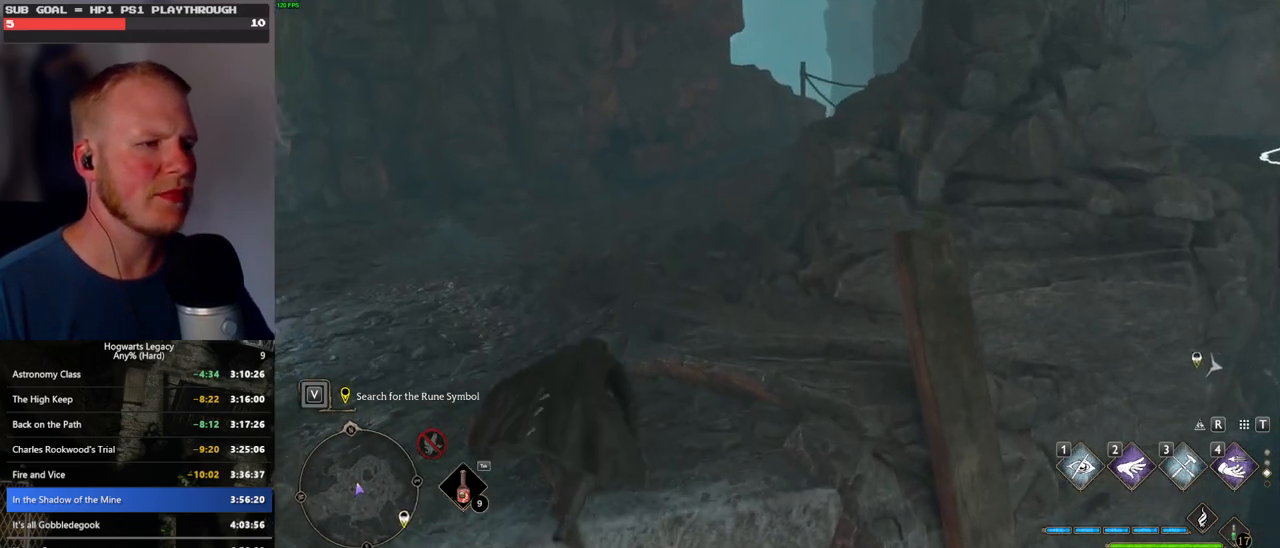
{"keys": ["space", "w"], "mouse": [], "events": [[250, "space", "down"]]}
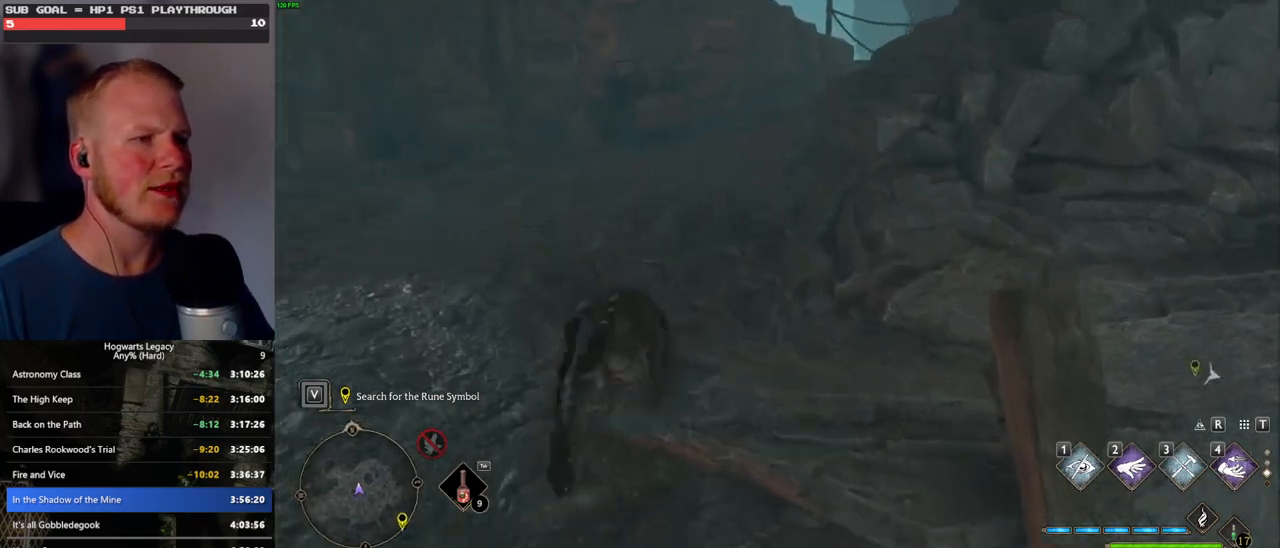
{"keys": ["w"], "mouse": [], "events": [[283, "space", "up"]]}
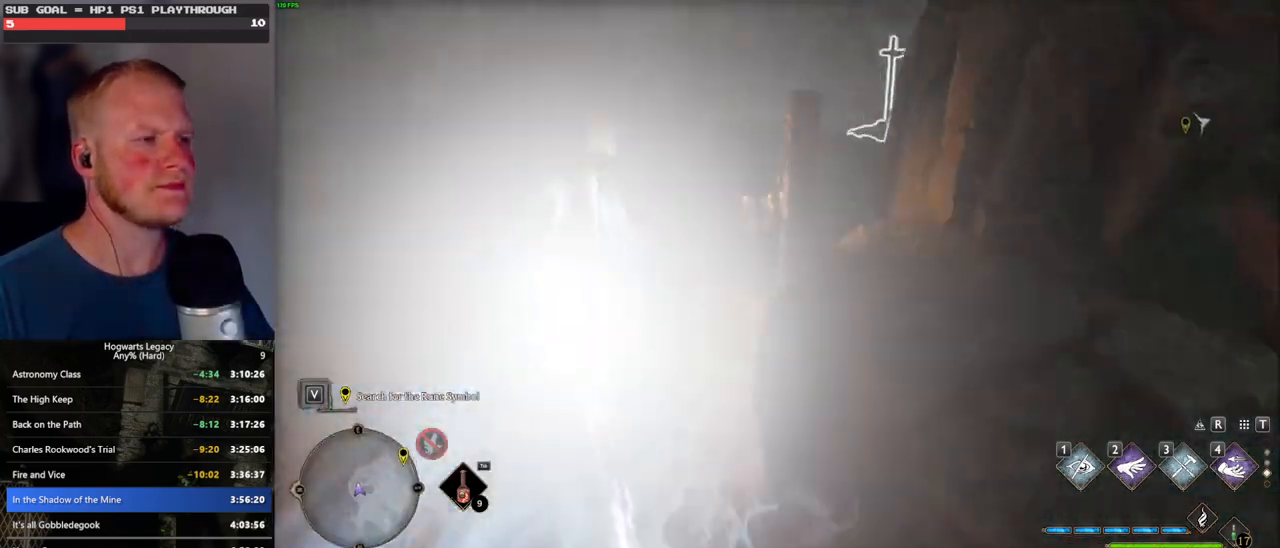
{"keys": ["w"], "mouse": [], "events": []}
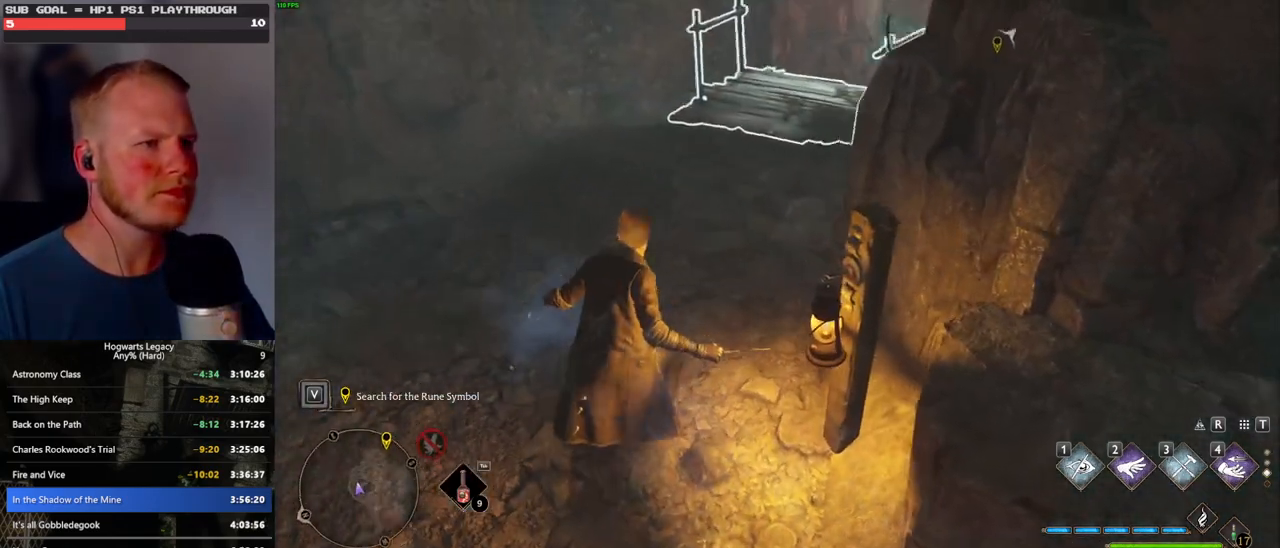
{"keys": ["w"], "mouse": [], "events": []}
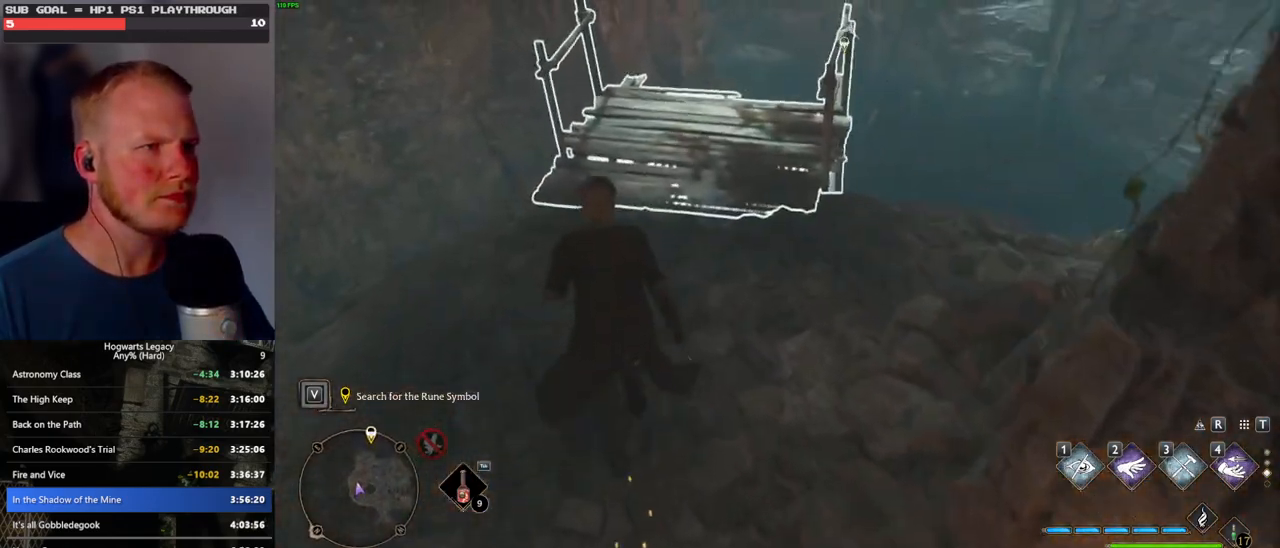
{"keys": [], "mouse": [], "events": [[216, "w", "up"]]}
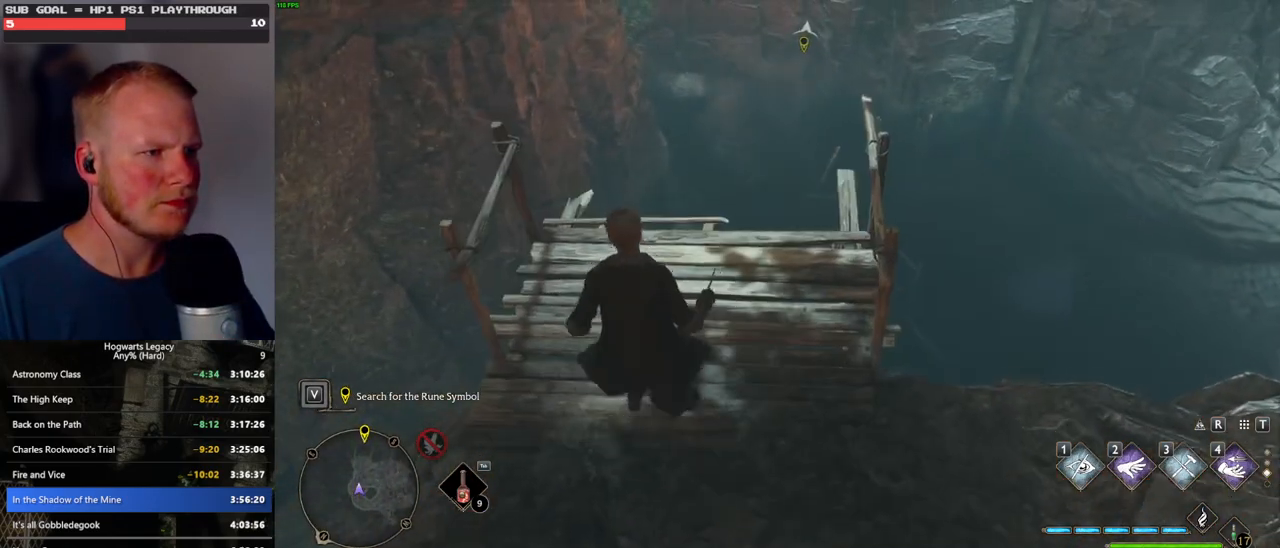
{"keys": [], "mouse": [], "events": [[300, "w", "down"], [383, "w", "up"]]}
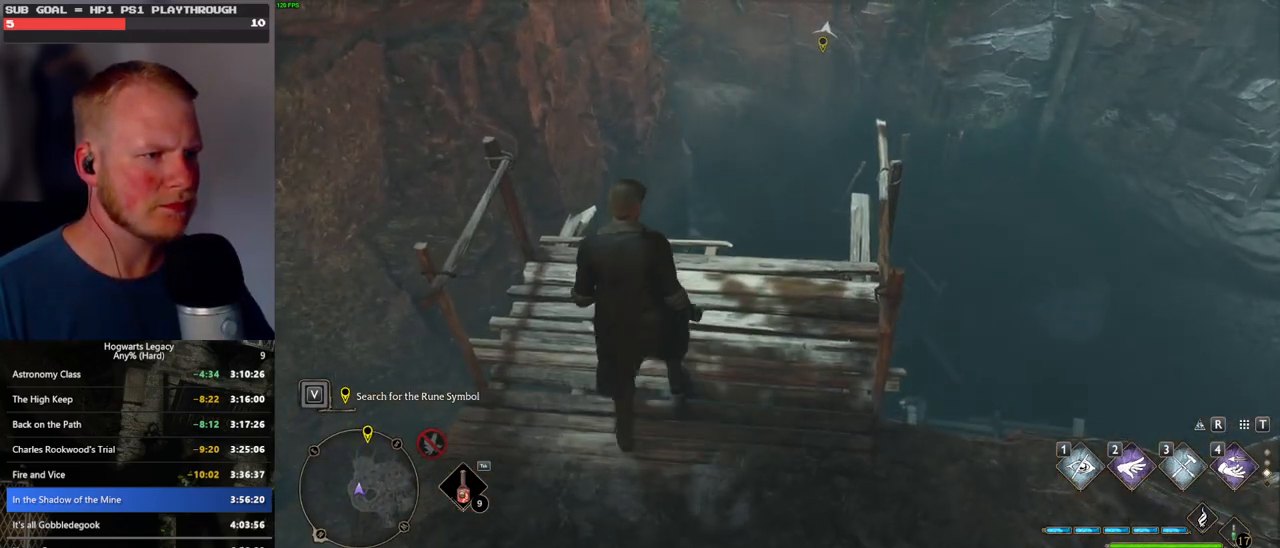
{"keys": [], "mouse": [], "events": []}